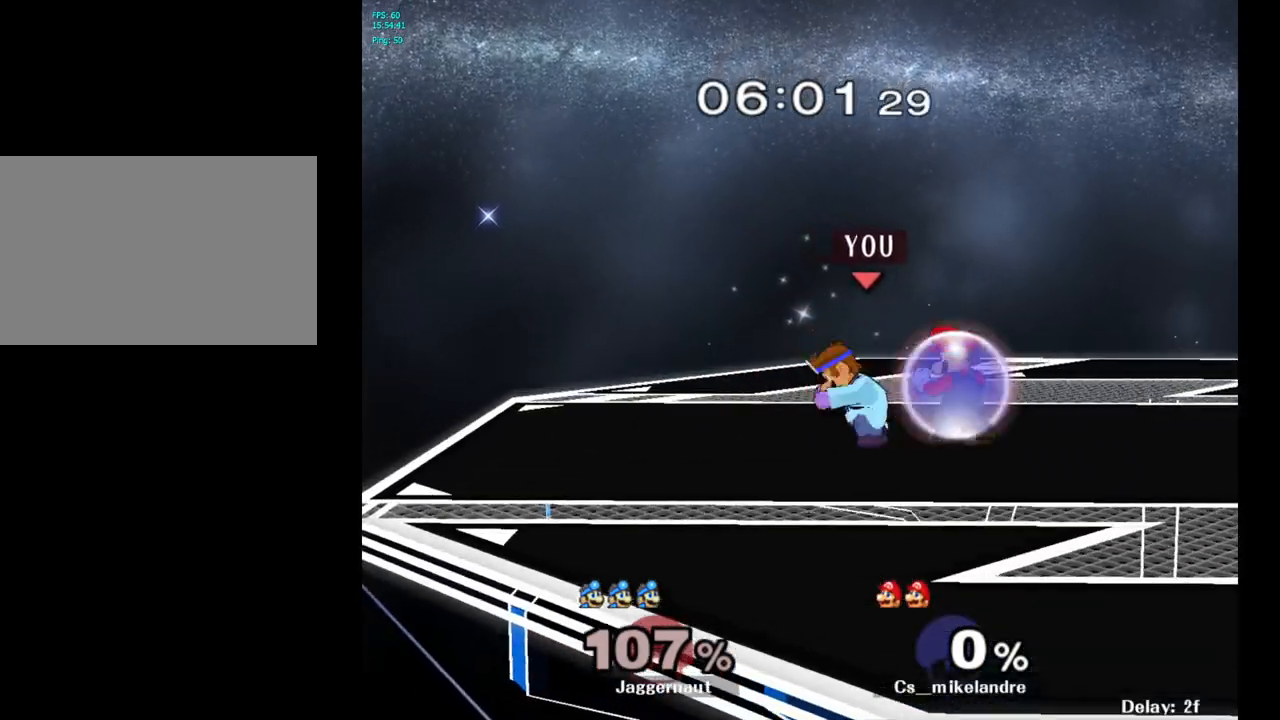
Gameplay with a controller (Nintendo layout); each line is a JSON object with the inputs held at the frame after it. "events" lists button and stick changes between this image and that frame as [ms after this image, input, new state], when the widget could be followed in between. Not read: L3 R3.
{"buttons": [], "left_stick": "center", "right_stick": "center", "events": [[183, "left_stick", "center"], [300, "R1", "up"]]}
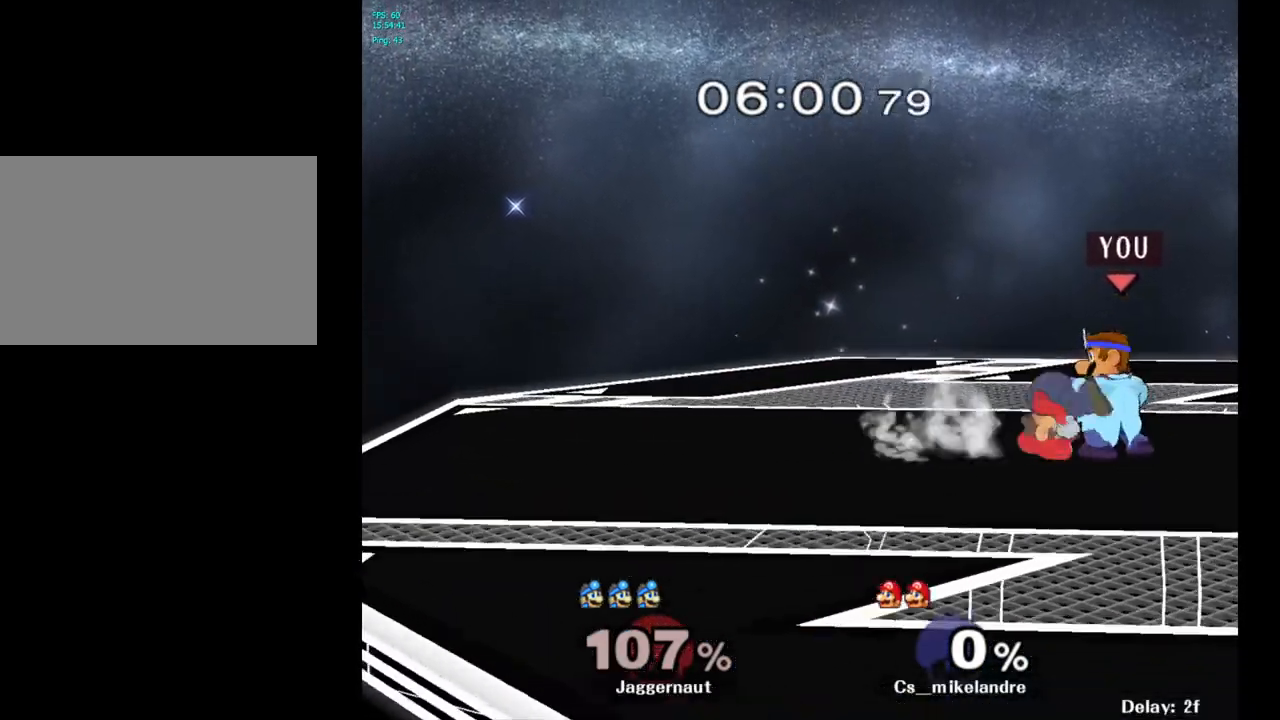
{"buttons": [], "left_stick": "left", "right_stick": "center", "events": [[83, "A", "down"], [167, "A", "up"], [450, "left_stick", "left"]]}
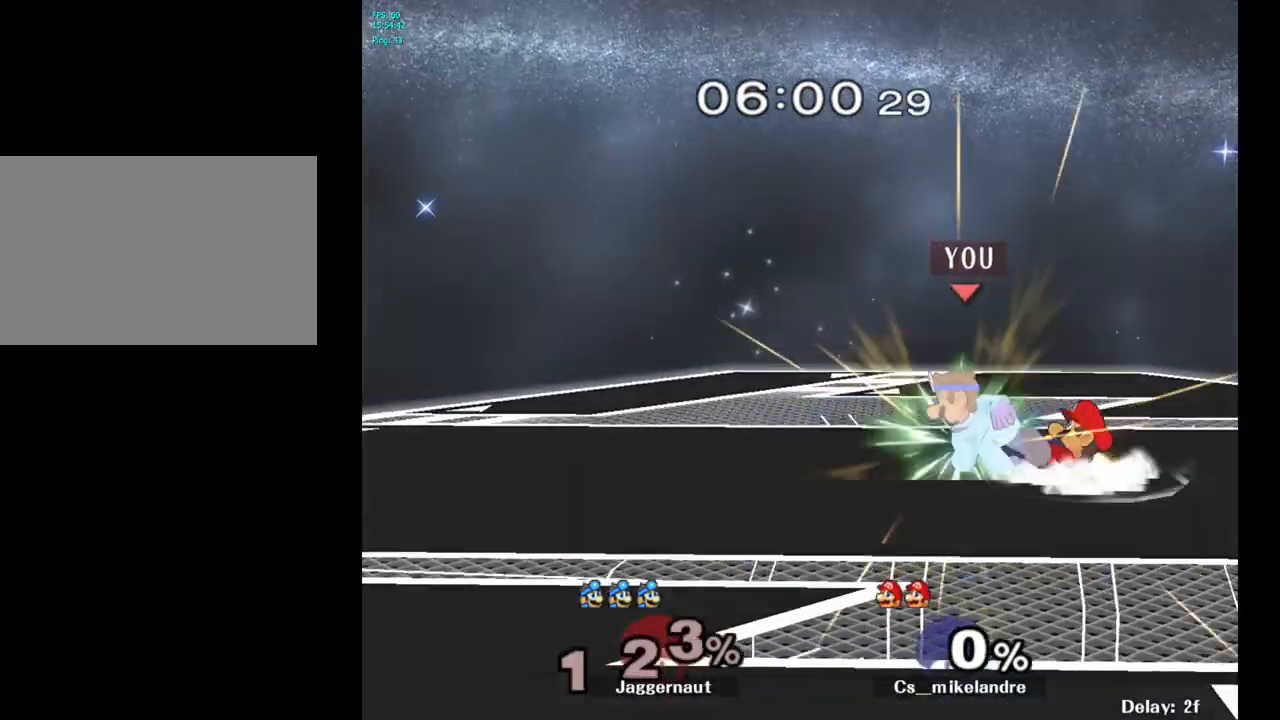
{"buttons": [], "left_stick": "right", "right_stick": "center", "events": [[200, "left_stick", "right"]]}
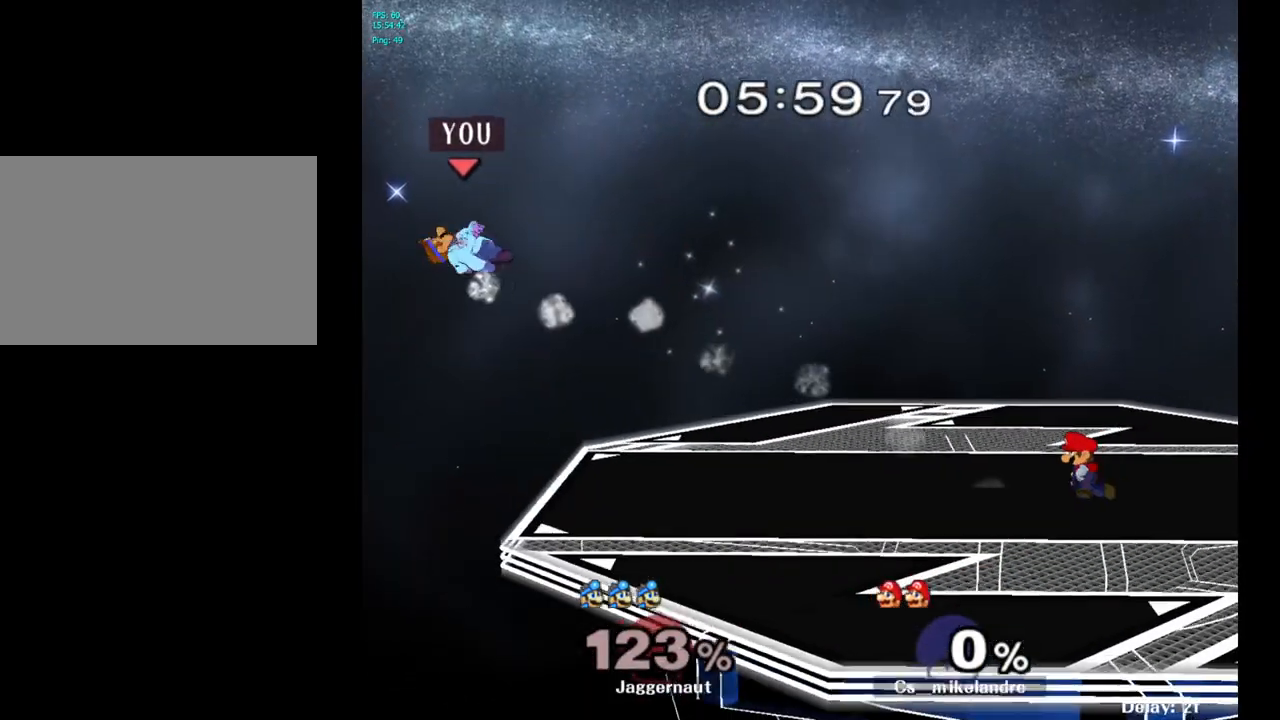
{"buttons": [], "left_stick": "right", "right_stick": "center", "events": [[100, "Y", "down"], [200, "Y", "up"], [250, "Y", "down"], [350, "Y", "up"], [417, "Y", "down"], [500, "Y", "up"]]}
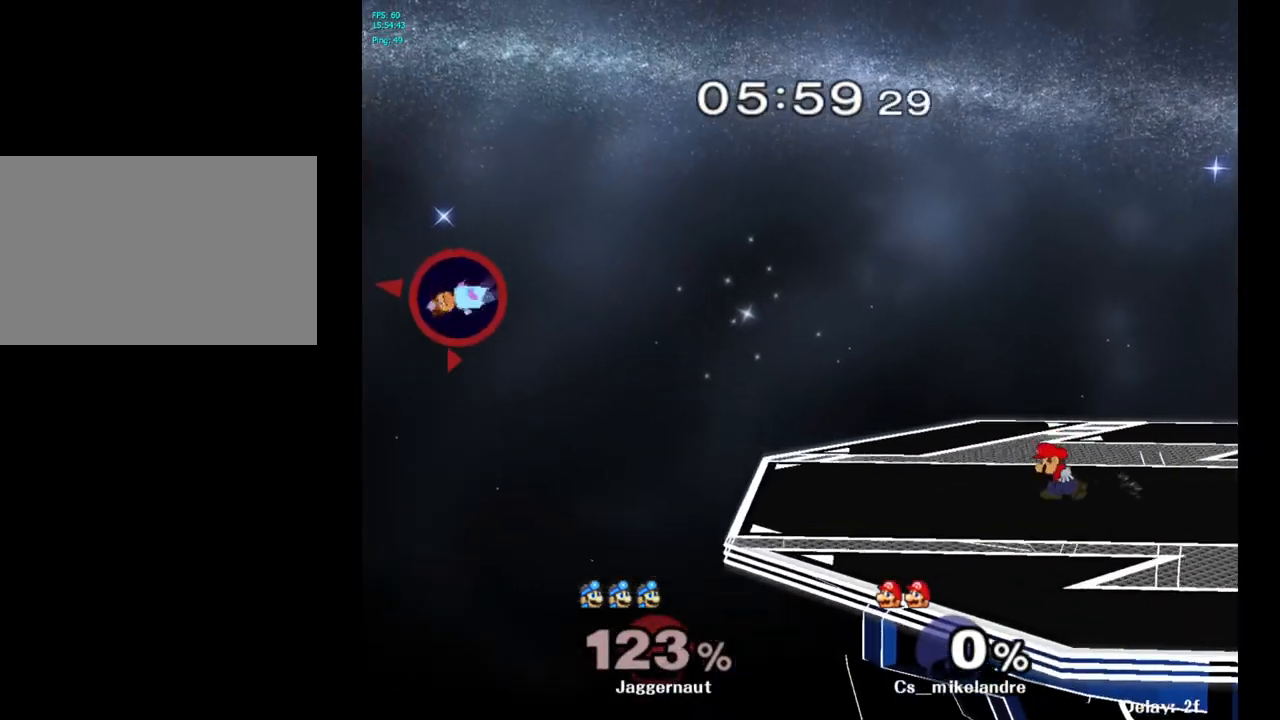
{"buttons": ["Y"], "left_stick": "right", "right_stick": "center", "events": [[50, "Y", "down"], [150, "Y", "up"], [217, "Y", "down"], [317, "Y", "up"], [350, "Y", "down"]]}
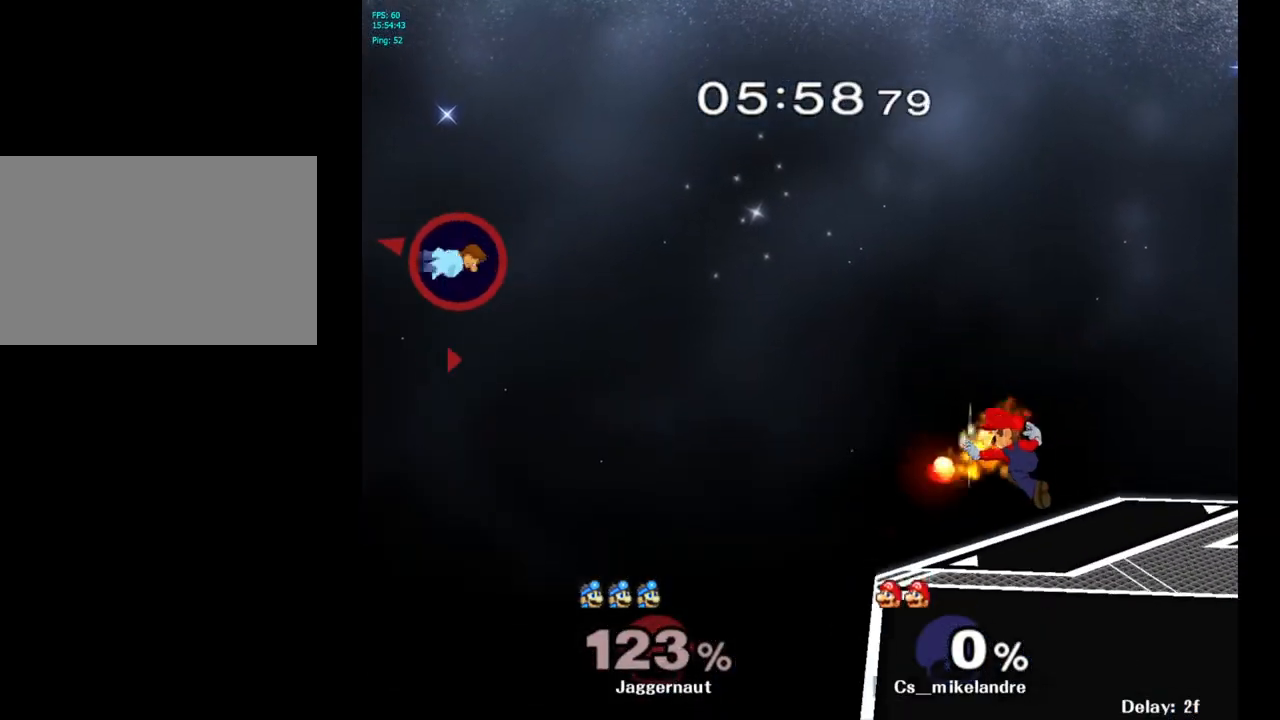
{"buttons": [], "left_stick": "down-right", "right_stick": "center", "events": [[33, "Y", "up"], [117, "Y", "down"], [267, "Y", "up"], [467, "left_stick", "down-right"]]}
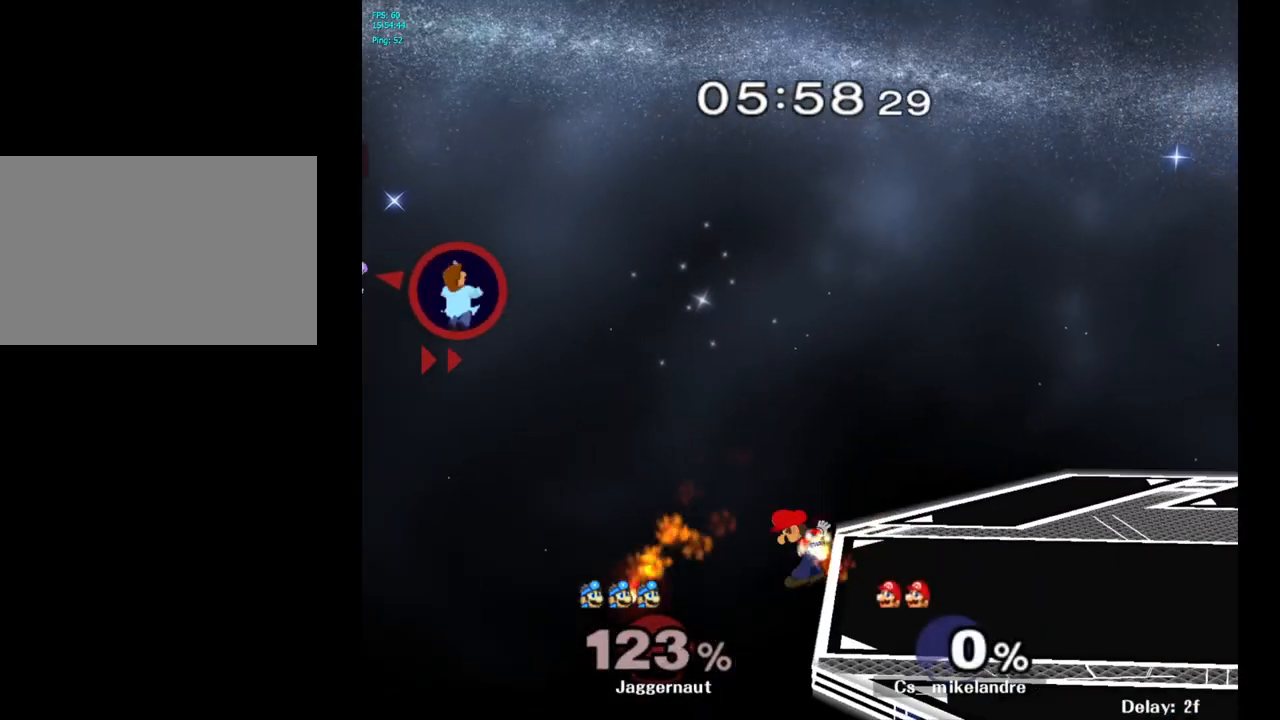
{"buttons": ["B"], "left_stick": "right", "right_stick": "center", "events": [[50, "B", "down"], [100, "B", "up"], [150, "B", "down"], [300, "B", "up"], [333, "B", "down"], [383, "B", "up"], [417, "B", "down"], [450, "left_stick", "right"]]}
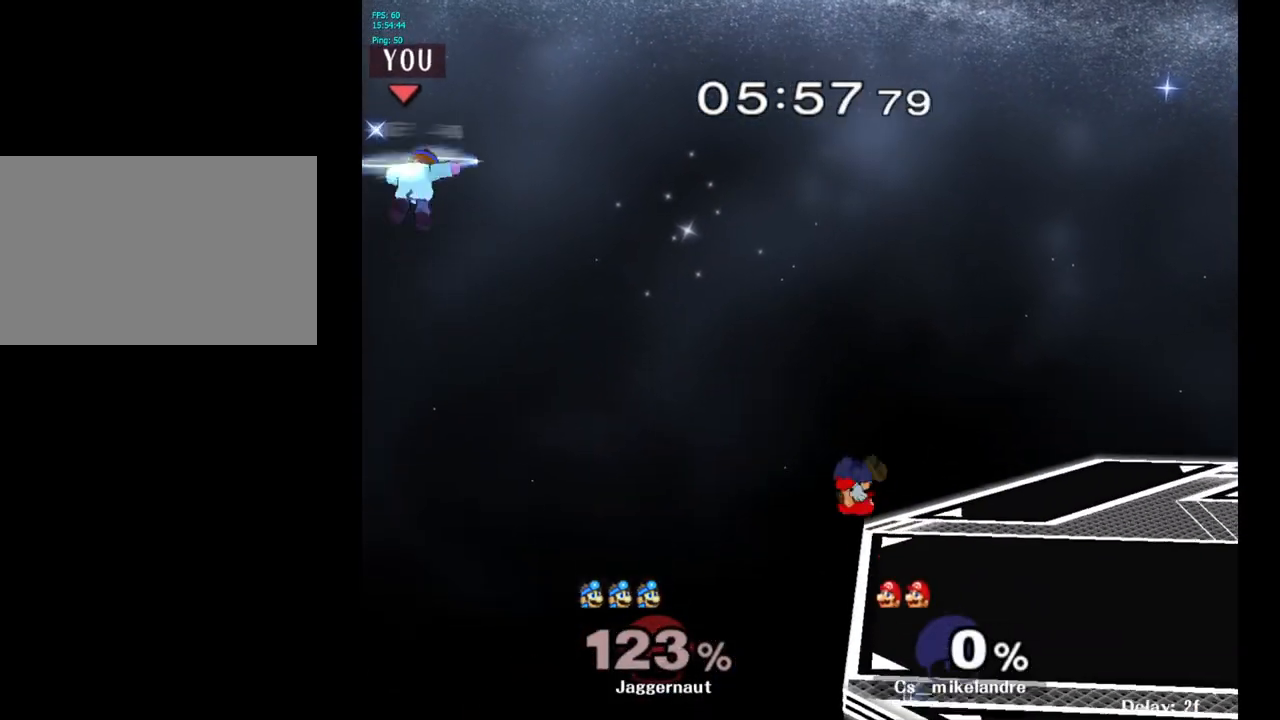
{"buttons": [], "left_stick": "right", "right_stick": "center", "events": [[83, "B", "up"], [100, "B", "down"], [200, "B", "up"], [267, "B", "down"], [367, "B", "up"]]}
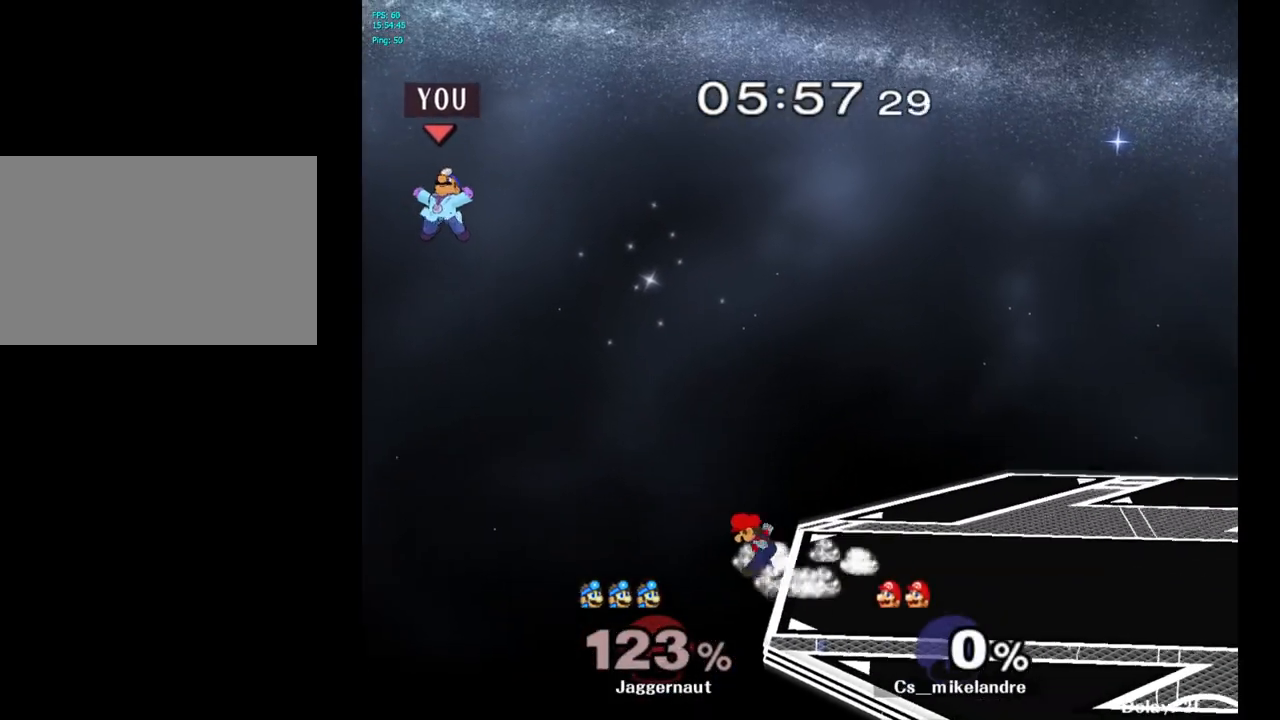
{"buttons": ["Y"], "left_stick": "right", "right_stick": "center", "events": [[133, "Y", "down"], [250, "Y", "up"], [333, "Y", "down"], [433, "Y", "up"], [500, "Y", "down"]]}
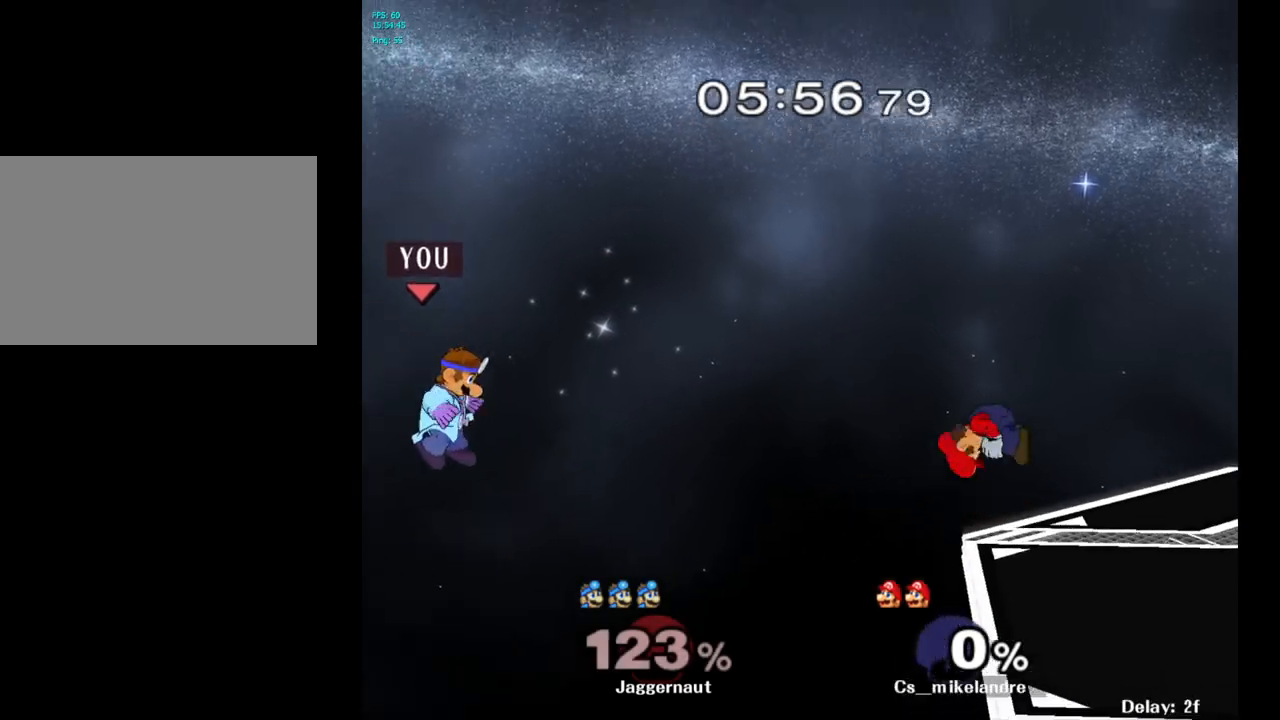
{"buttons": [], "left_stick": "right", "right_stick": "center", "events": [[100, "Y", "up"], [167, "Y", "down"], [450, "Y", "up"]]}
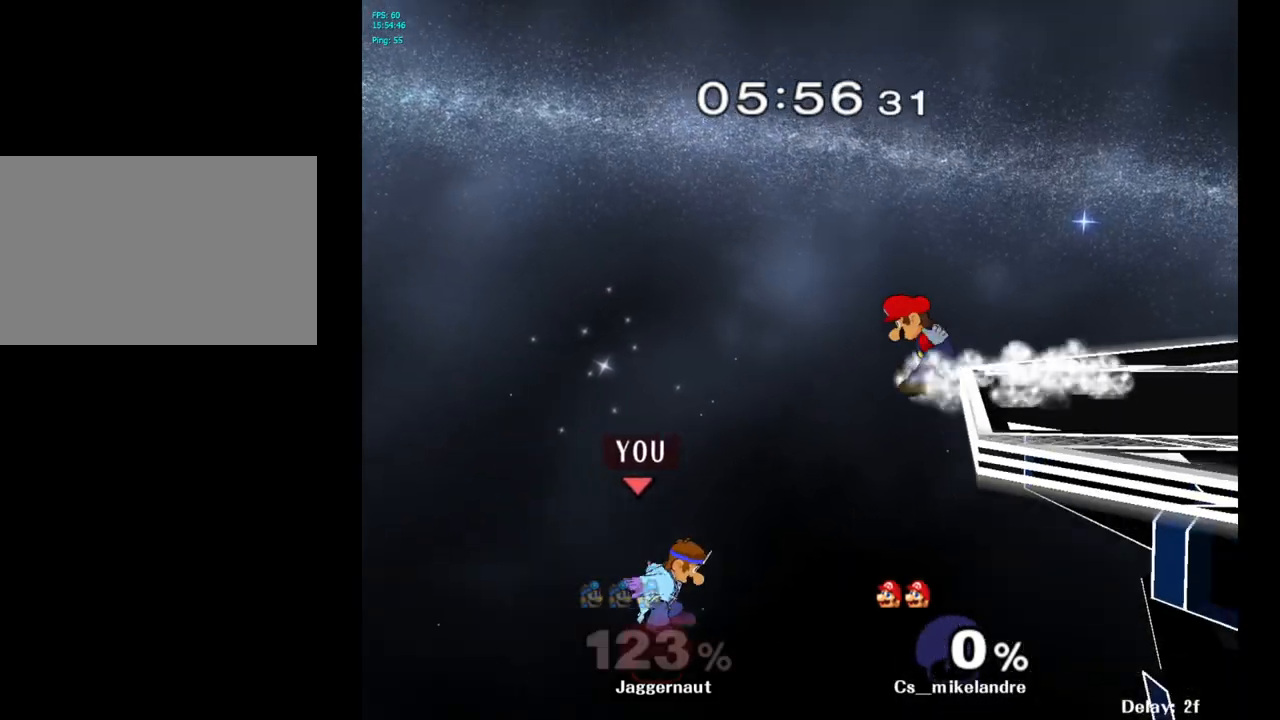
{"buttons": [], "left_stick": "up-right", "right_stick": "center", "events": [[17, "left_stick", "up-right"], [200, "B", "down"], [467, "B", "up"]]}
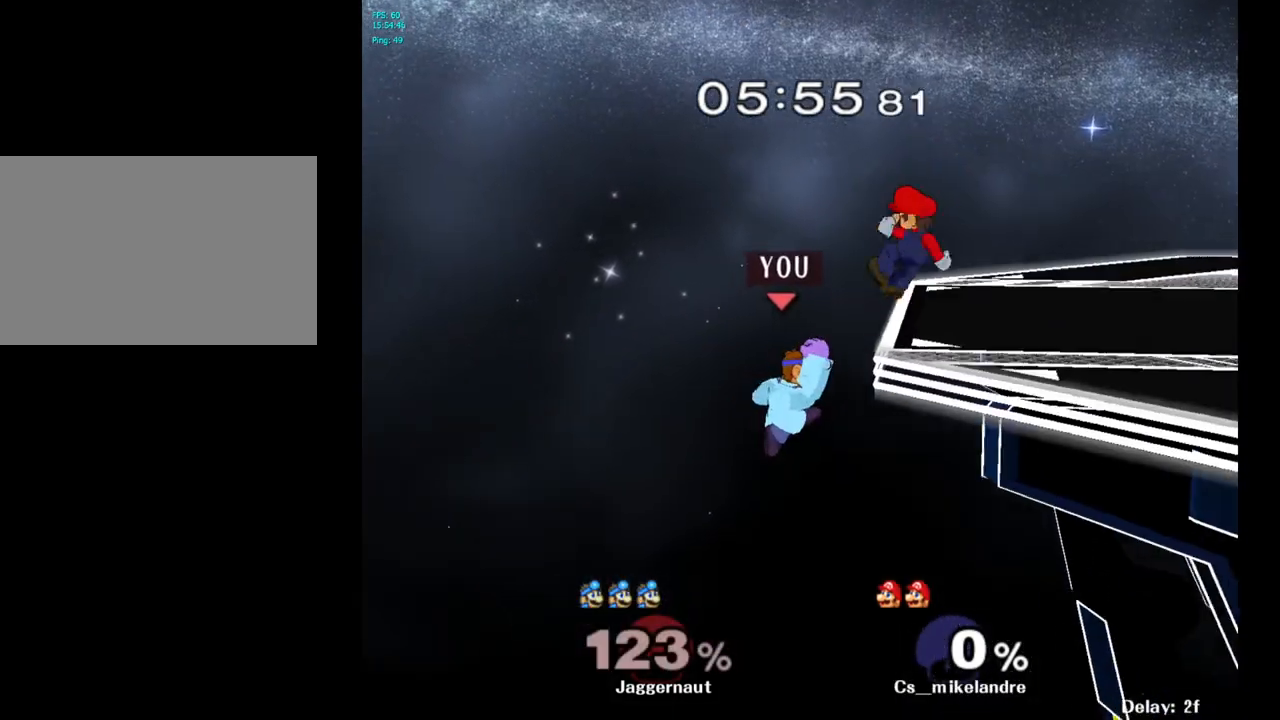
{"buttons": ["Y"], "left_stick": "center", "right_stick": "center", "events": [[333, "left_stick", "center"], [383, "left_stick", "left"], [450, "left_stick", "center"], [483, "Y", "down"]]}
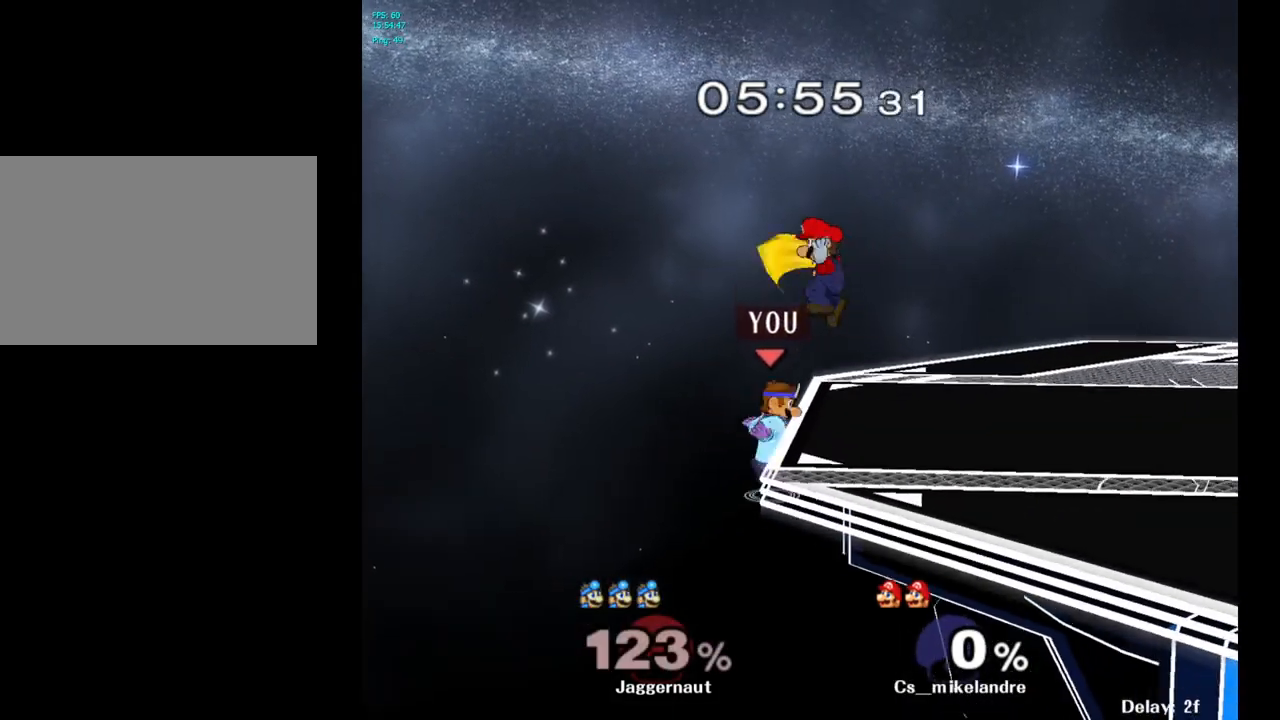
{"buttons": [], "left_stick": "right", "right_stick": "center", "events": [[83, "A", "down"], [117, "left_stick", "right"], [133, "Y", "up"], [267, "A", "up"]]}
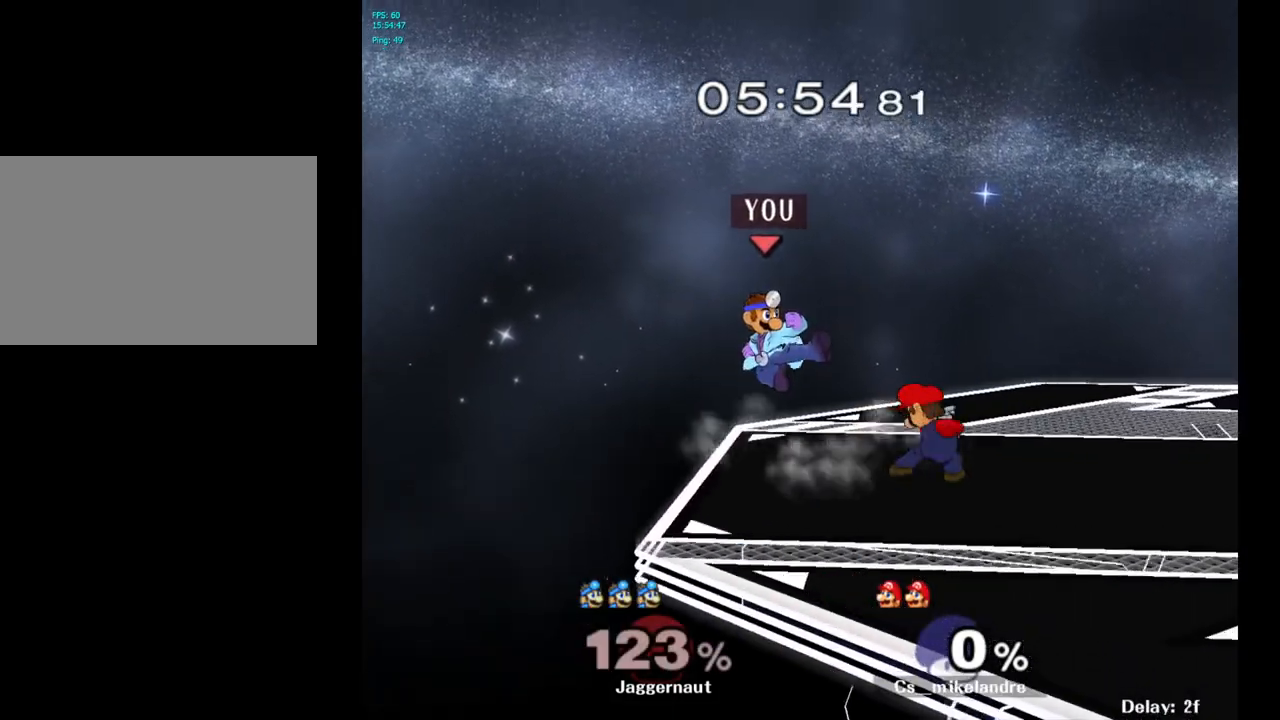
{"buttons": ["R1"], "left_stick": "right", "right_stick": "center", "events": [[200, "R1", "down"], [333, "left_stick", "center"], [450, "left_stick", "right"]]}
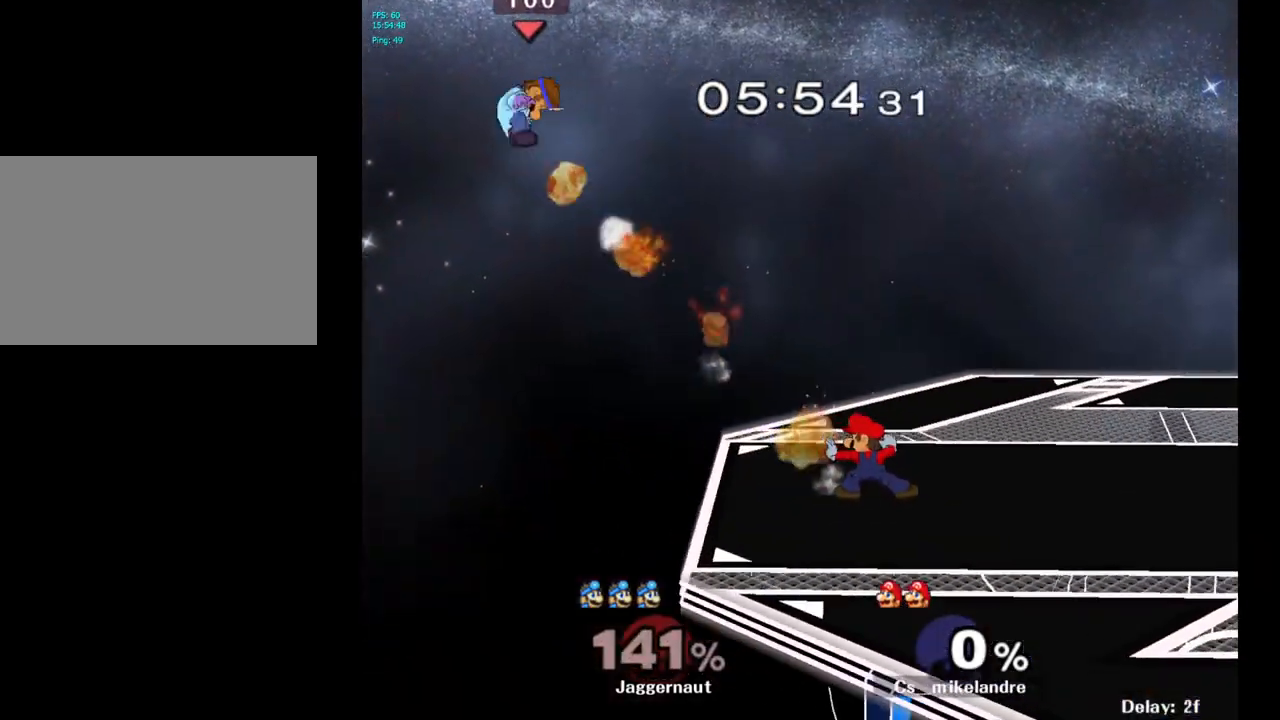
{"buttons": [], "left_stick": "center", "right_stick": "center", "events": [[50, "R1", "up"], [467, "left_stick", "center"]]}
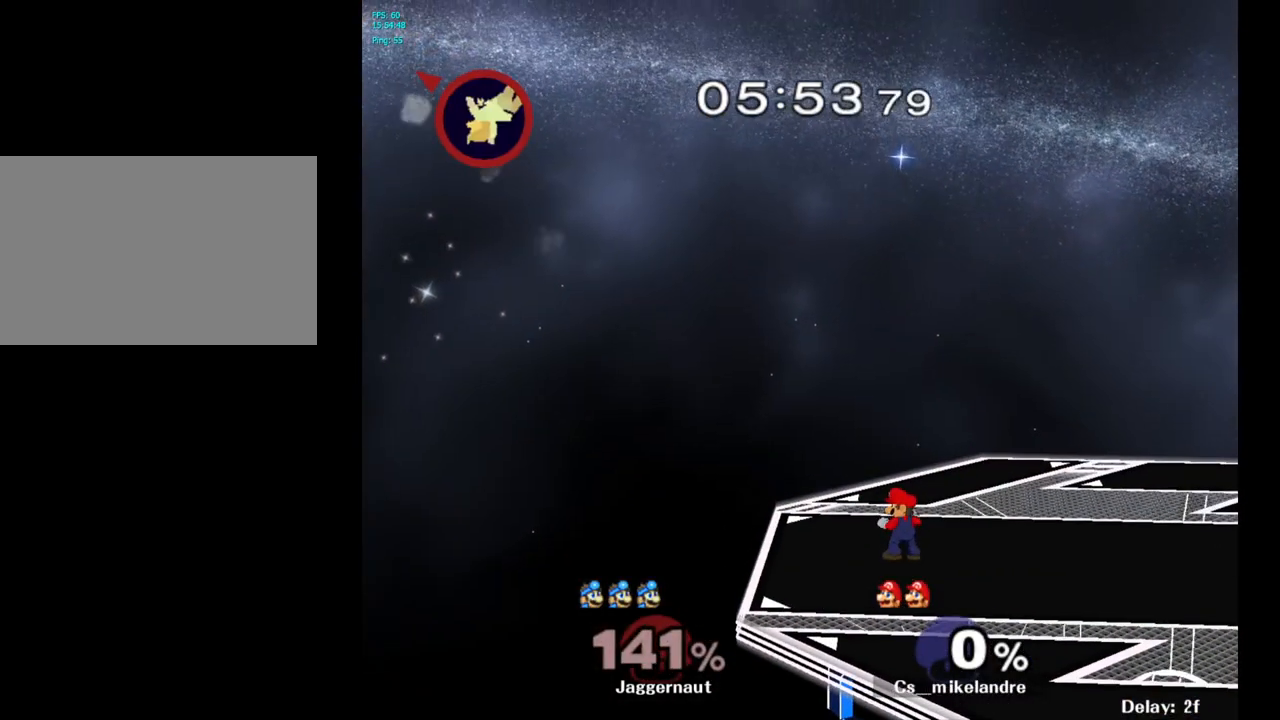
{"buttons": [], "left_stick": "center", "right_stick": "center", "events": []}
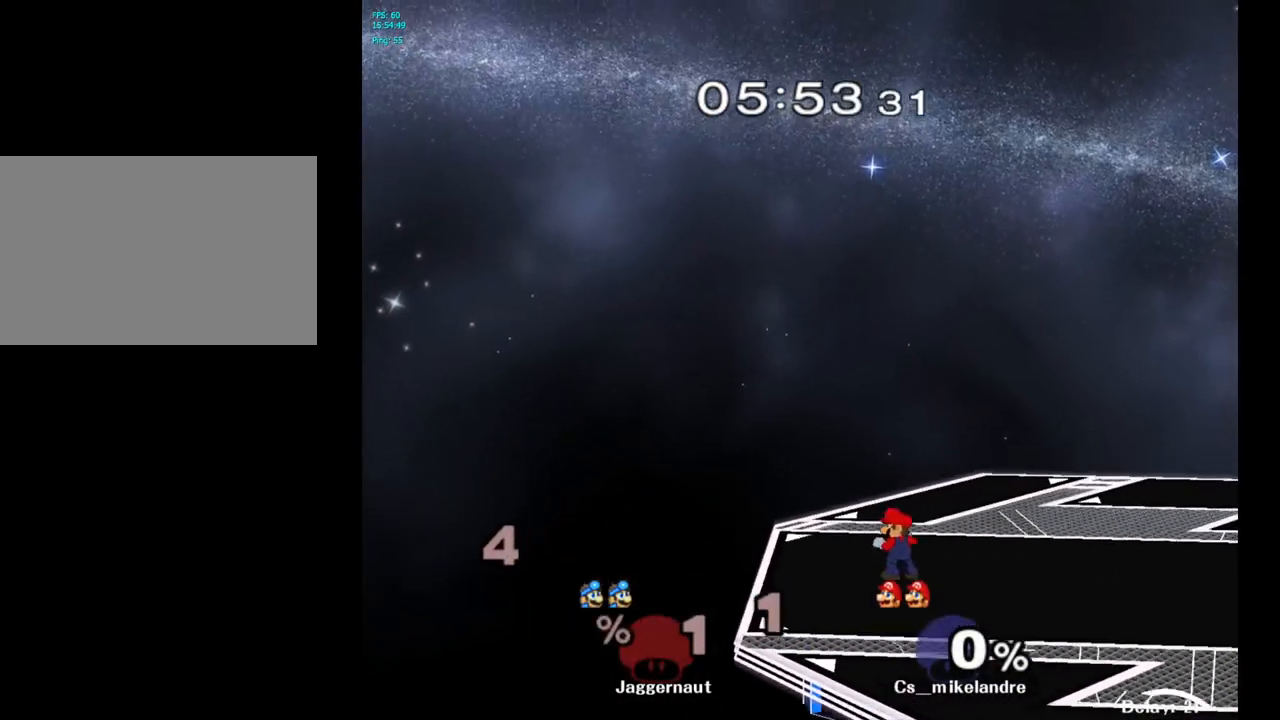
{"buttons": ["R1"], "left_stick": "center", "right_stick": "center", "events": [[500, "R1", "down"]]}
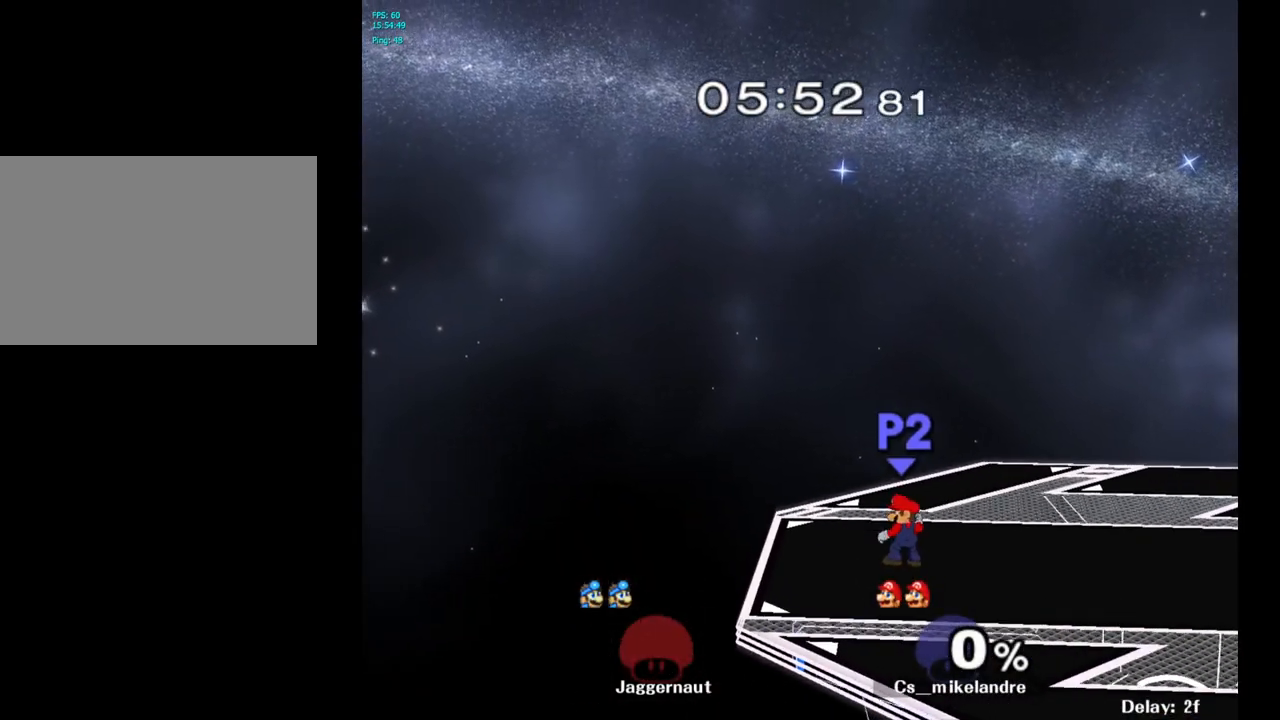
{"buttons": [], "left_stick": "up-left", "right_stick": "center", "events": [[33, "L1", "down"], [183, "L1", "up"], [250, "R1", "up"], [500, "left_stick", "up-left"]]}
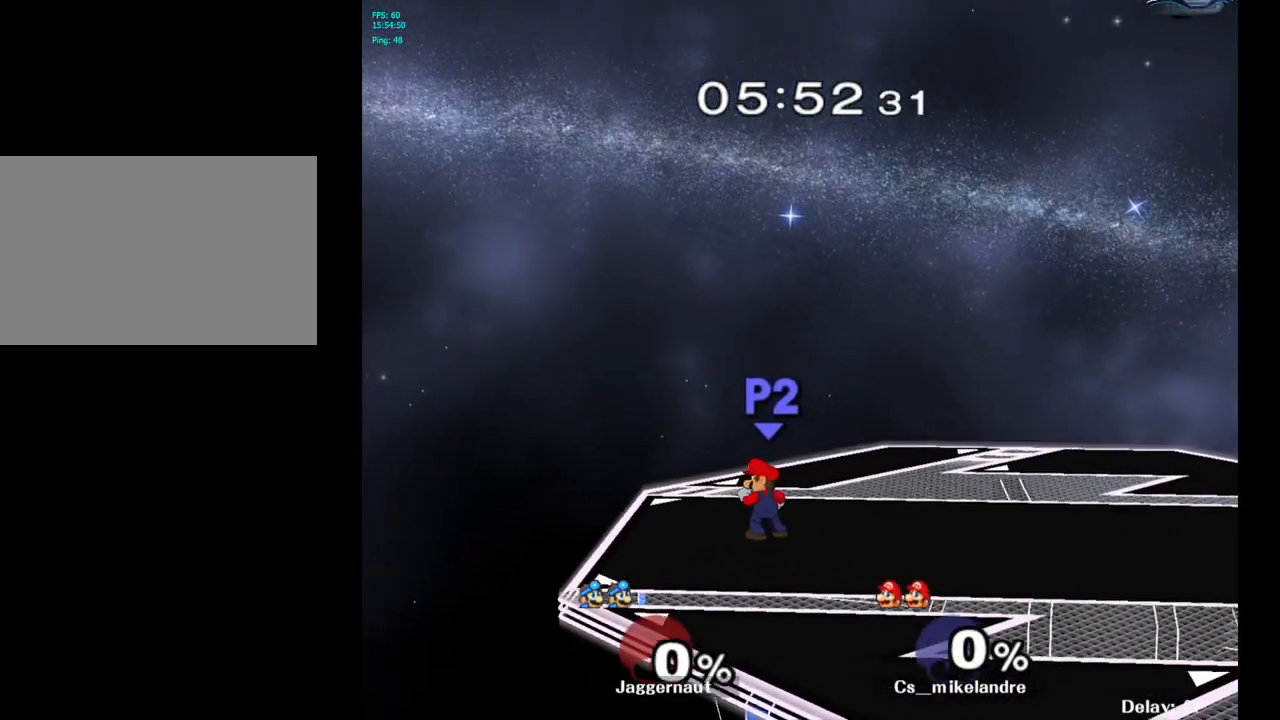
{"buttons": [], "left_stick": "left", "right_stick": "center", "events": [[83, "left_stick", "left"]]}
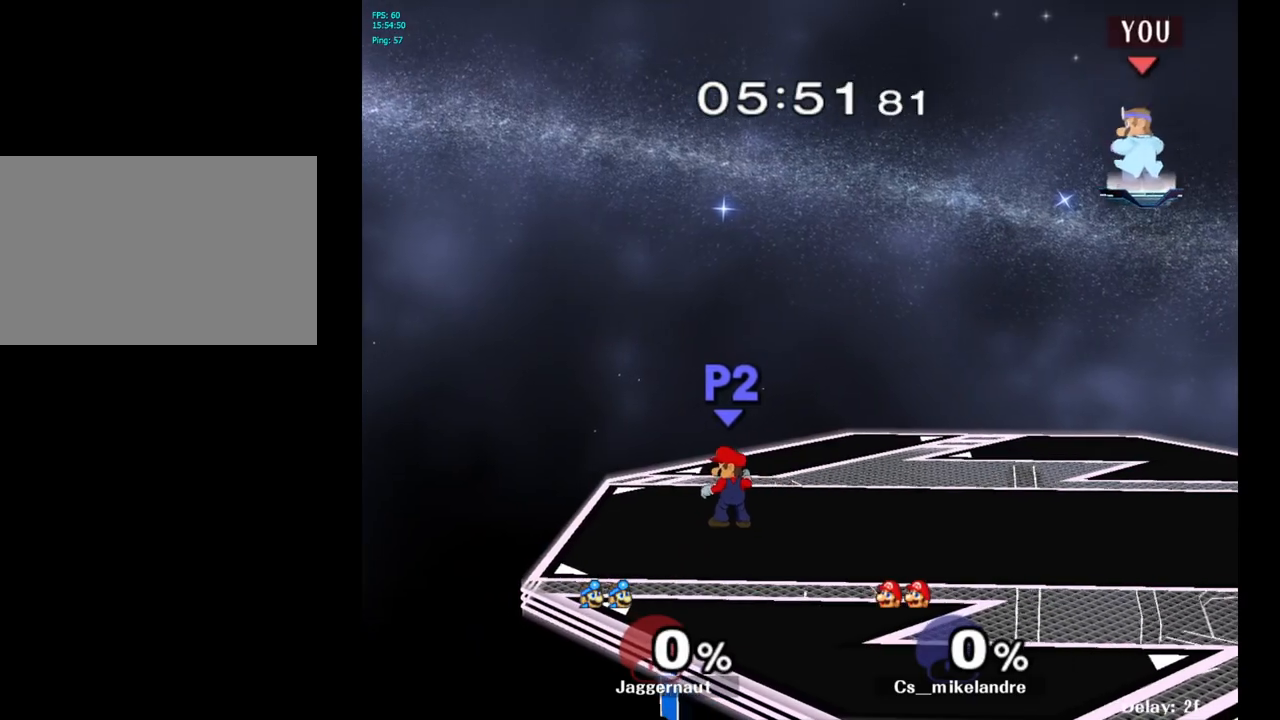
{"buttons": [], "left_stick": "down-left", "right_stick": "center", "events": [[383, "left_stick", "down-left"]]}
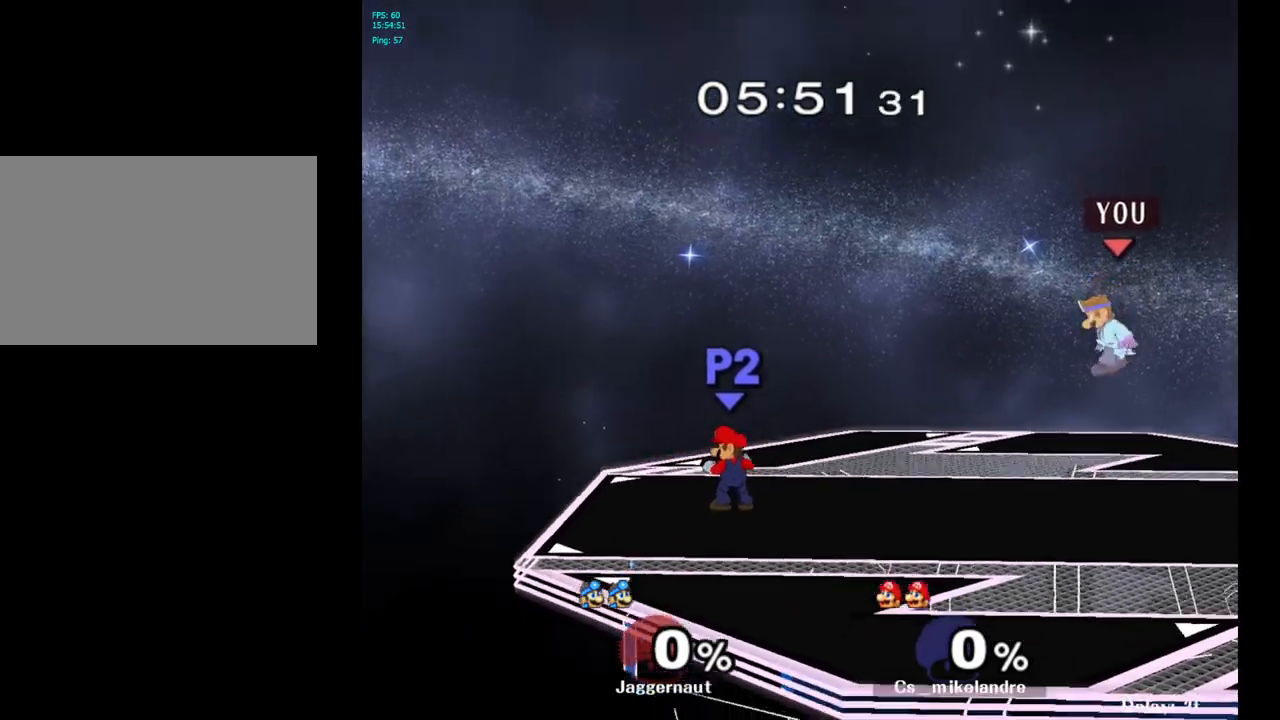
{"buttons": [], "left_stick": "center", "right_stick": "center", "events": [[217, "Y", "down"], [217, "left_stick", "center"], [317, "Y", "up"], [400, "B", "down"], [500, "B", "up"]]}
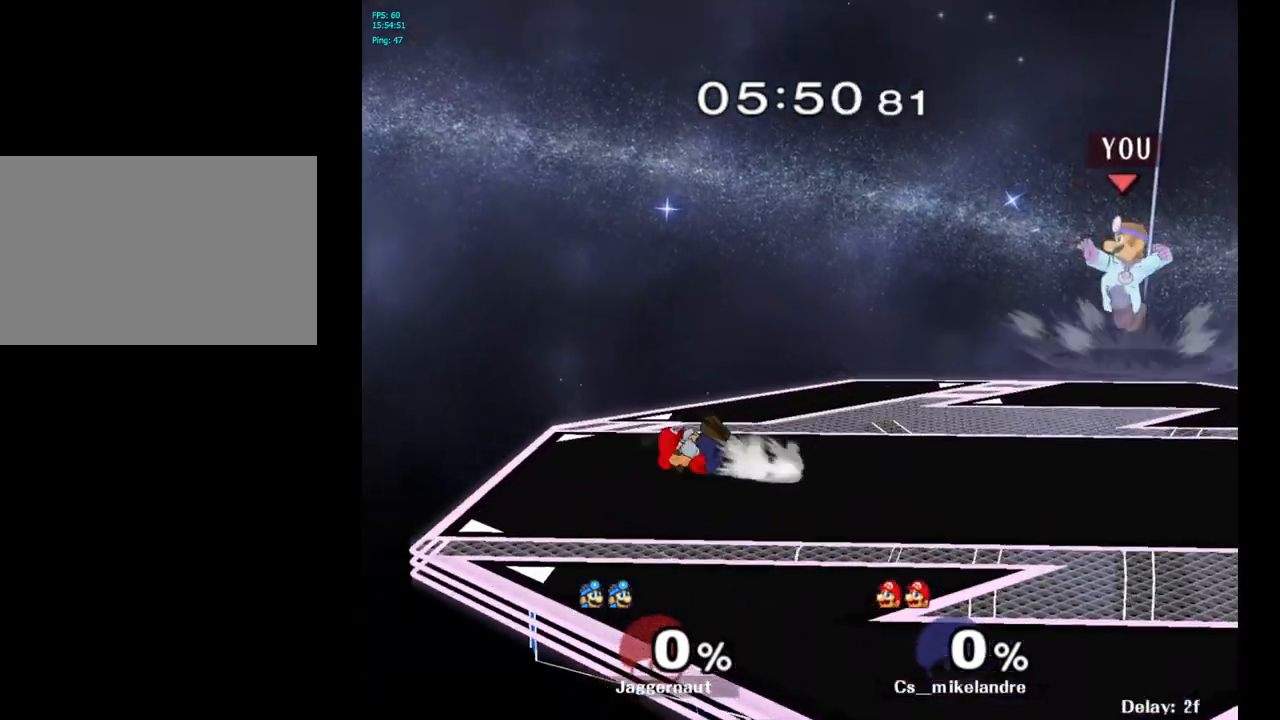
{"buttons": [], "left_stick": "left", "right_stick": "center", "events": [[200, "left_stick", "left"], [217, "R1", "down"], [467, "R1", "up"]]}
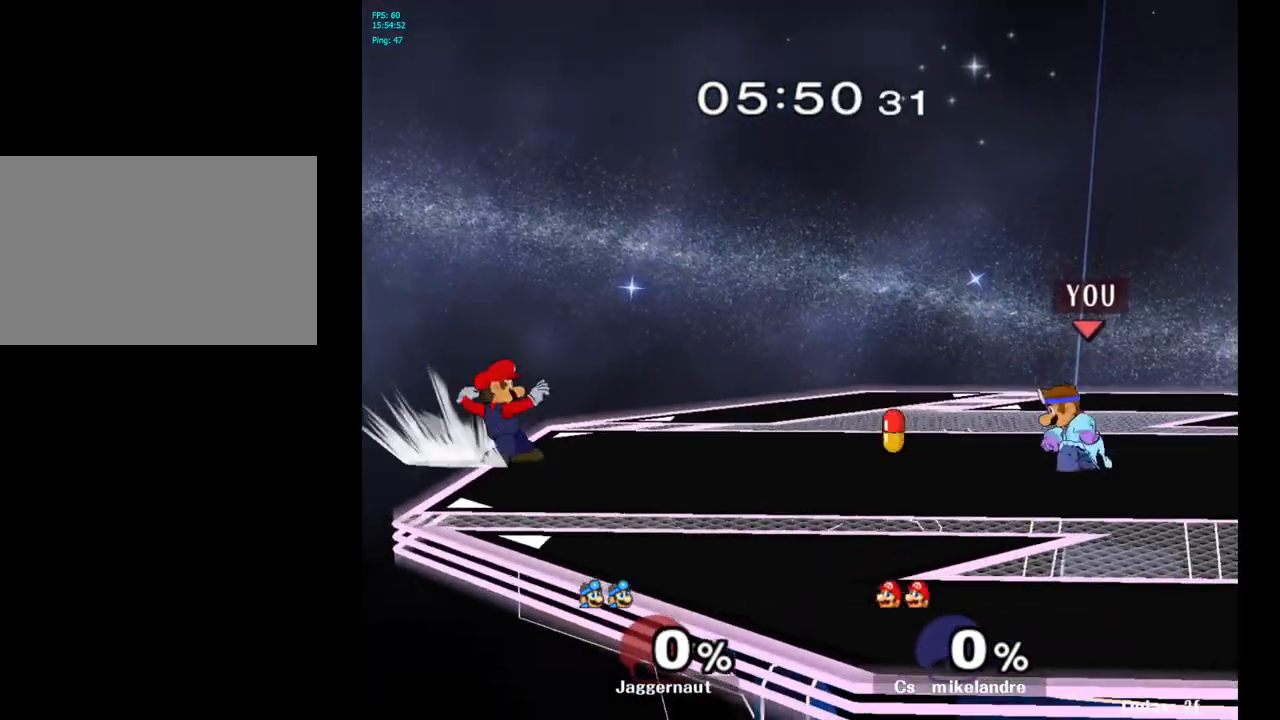
{"buttons": ["Y"], "left_stick": "center", "right_stick": "center", "events": [[117, "left_stick", "center"], [333, "Y", "down"]]}
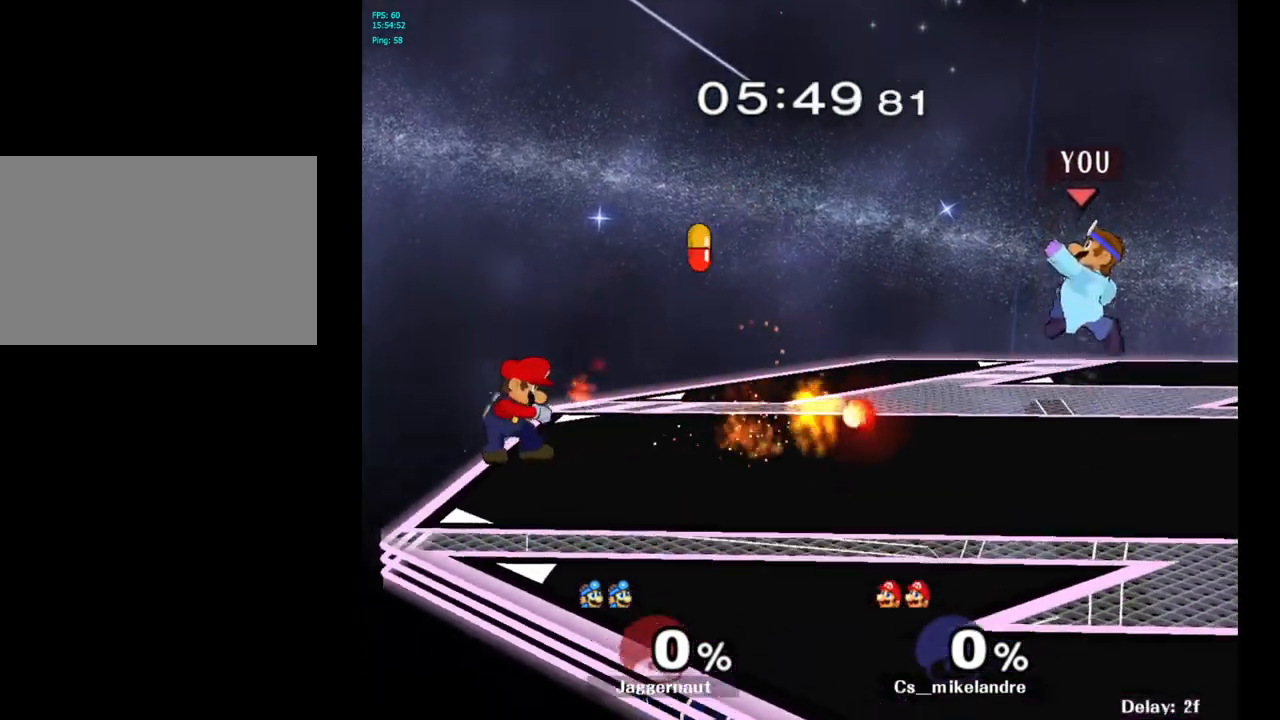
{"buttons": ["R1"], "left_stick": "down-left", "right_stick": "center", "events": [[17, "Y", "up"], [117, "B", "down"], [250, "B", "up"], [300, "left_stick", "left"], [467, "R1", "down"], [500, "left_stick", "down-left"]]}
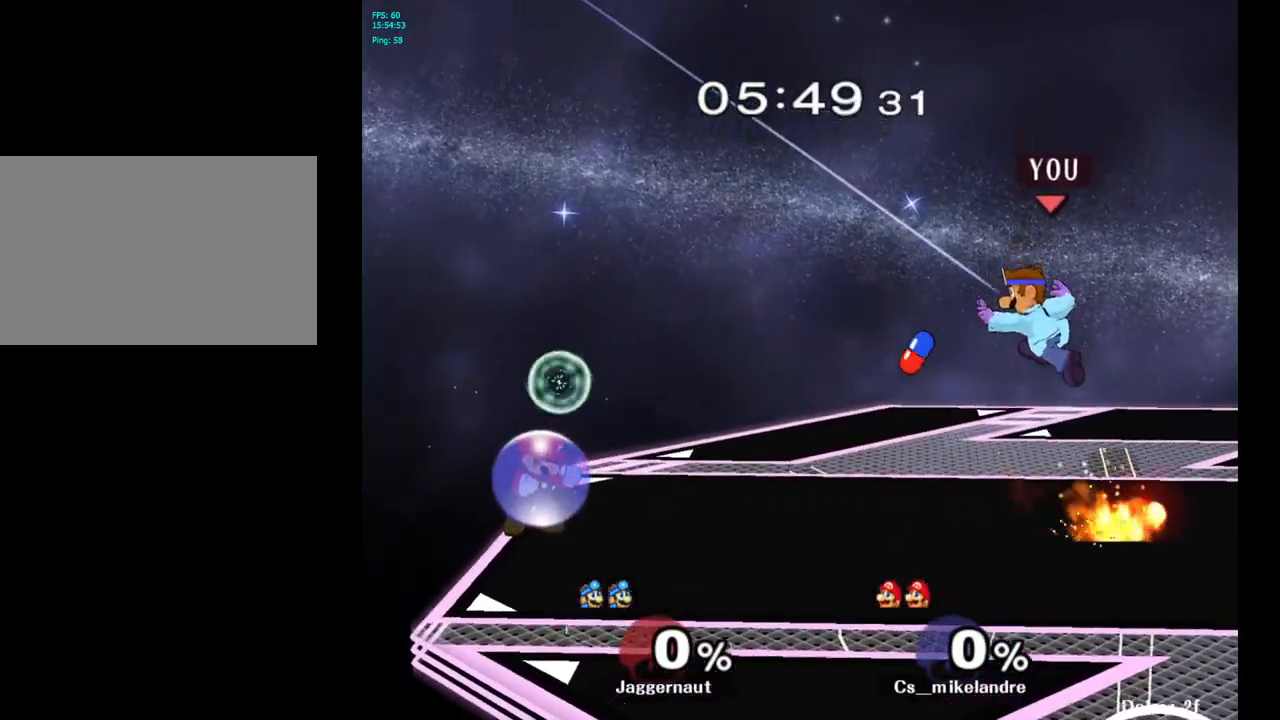
{"buttons": ["Y"], "left_stick": "center", "right_stick": "center", "events": [[200, "R1", "up"], [233, "left_stick", "center"], [450, "Y", "down"]]}
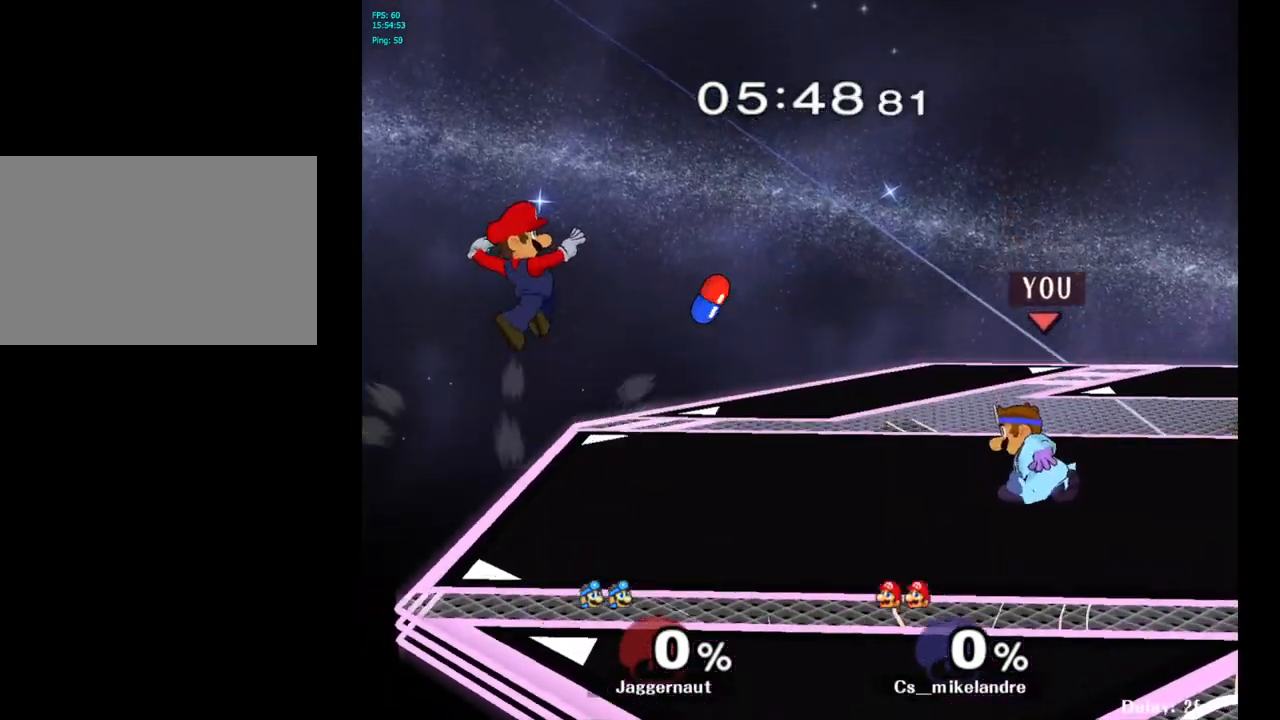
{"buttons": [], "left_stick": "center", "right_stick": "center", "events": [[117, "Y", "up"], [217, "B", "down"], [333, "B", "up"]]}
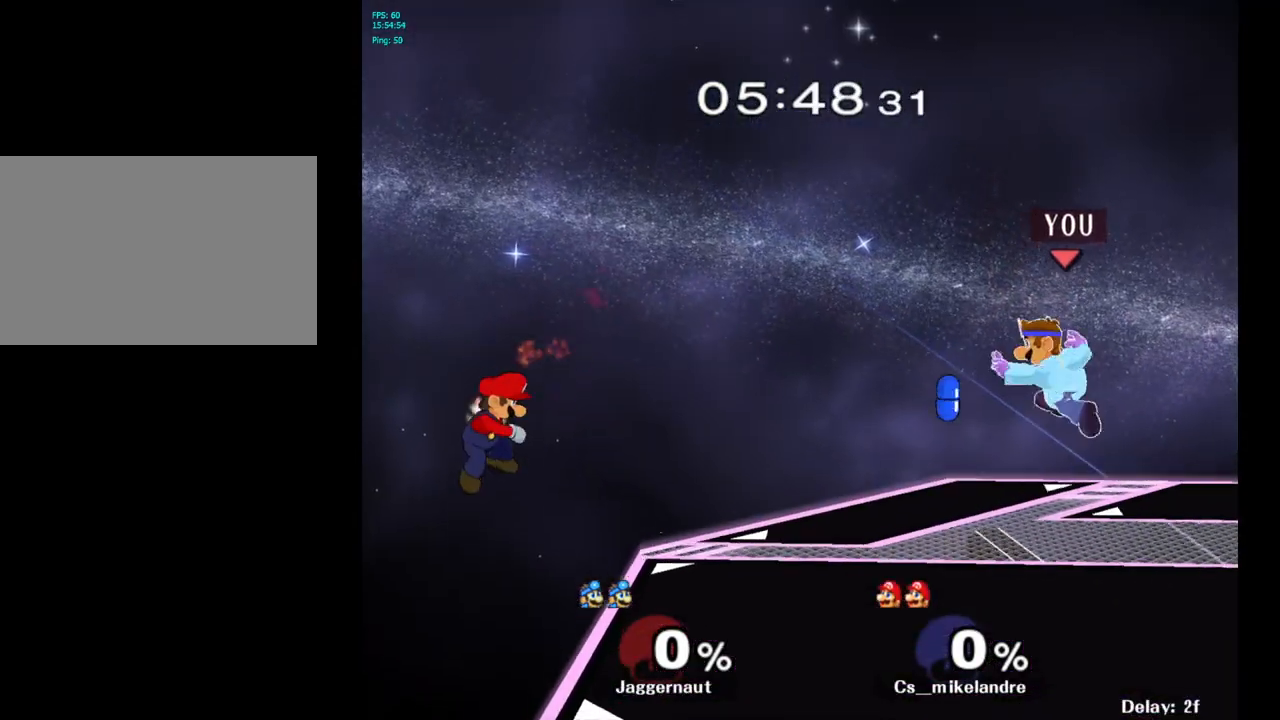
{"buttons": [], "left_stick": "left", "right_stick": "center", "events": [[150, "R1", "down"], [150, "left_stick", "left"], [333, "R1", "up"]]}
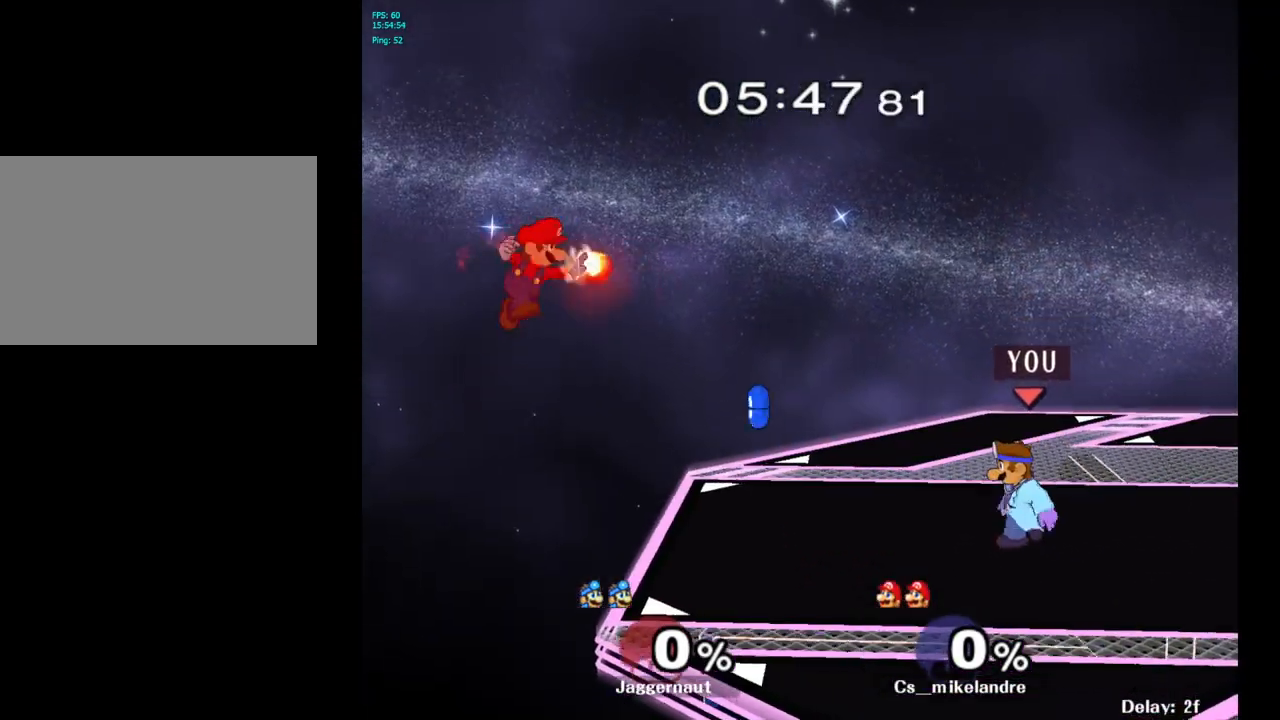
{"buttons": ["R1"], "left_stick": "center", "right_stick": "center", "events": [[333, "left_stick", "center"], [483, "R1", "down"]]}
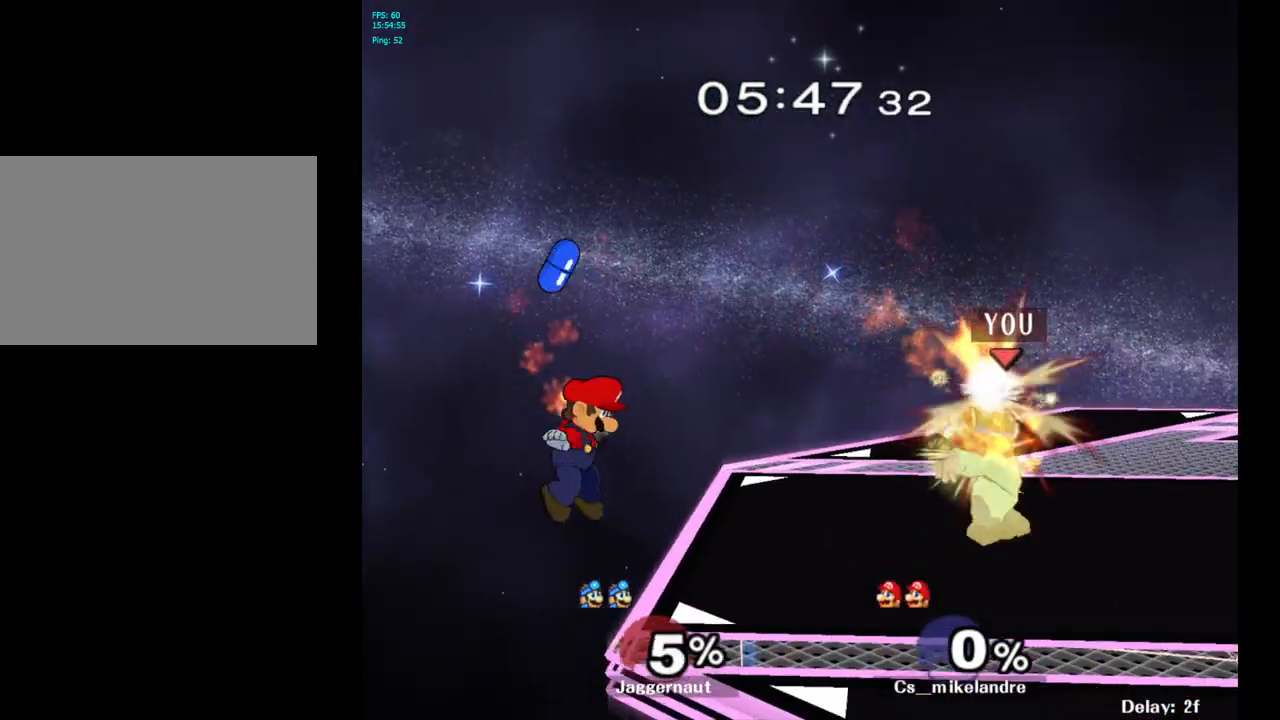
{"buttons": [], "left_stick": "left", "right_stick": "center", "events": [[250, "R1", "up"], [350, "left_stick", "left"]]}
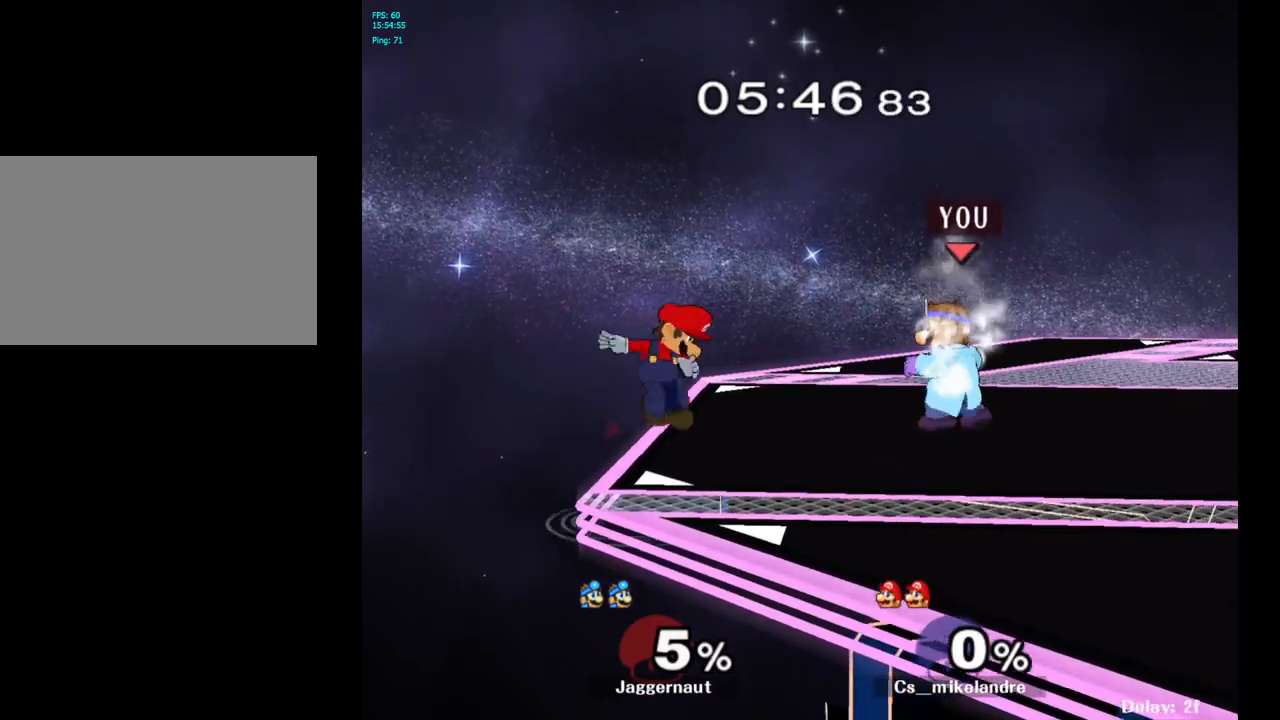
{"buttons": [], "left_stick": "up-left", "right_stick": "center", "events": [[267, "A", "down"], [367, "left_stick", "up-left"], [433, "A", "up"]]}